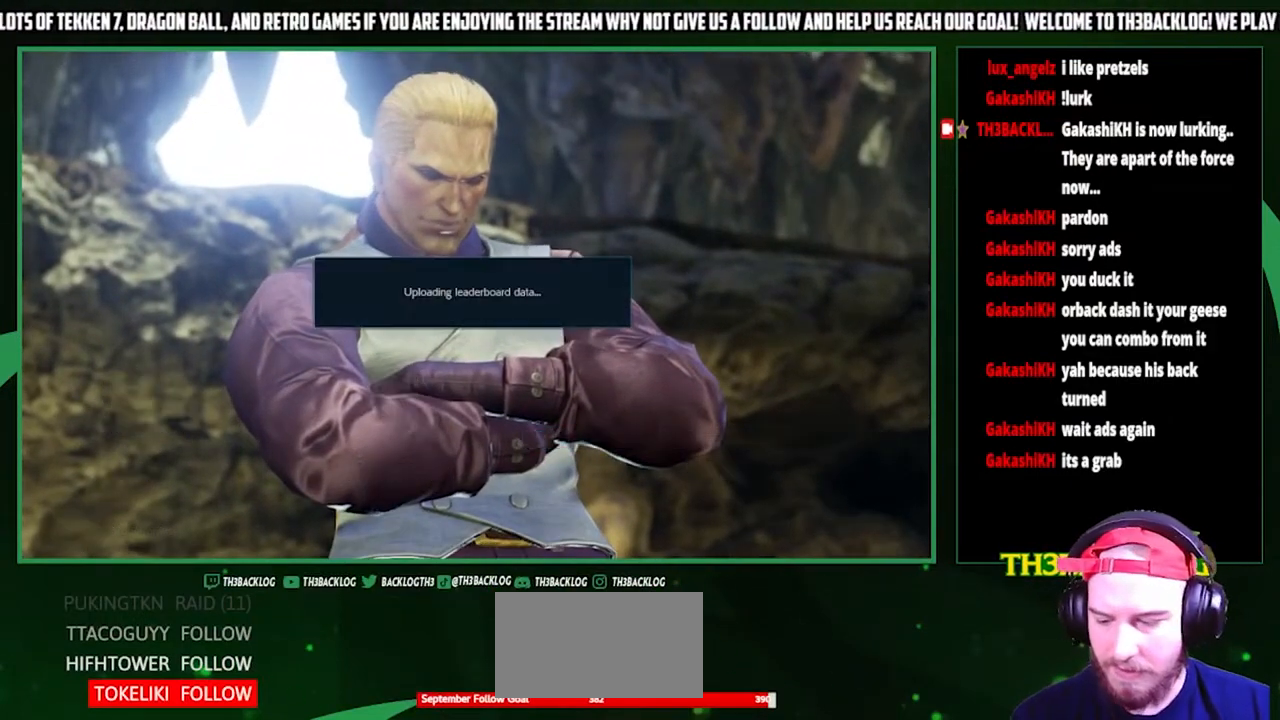
Gameplay with a controller (arcade stick); each line is a JSON object with the inputs held at the frame after it. "events" lists button and stick changes between this image and that frame as [ms after this image, input, new state], when the widget could be followed in between. Not read: L3 R3.
{"buttons": [], "left_stick": "center", "events": [[400, "CROSS", "down"], [467, "CROSS", "up"]]}
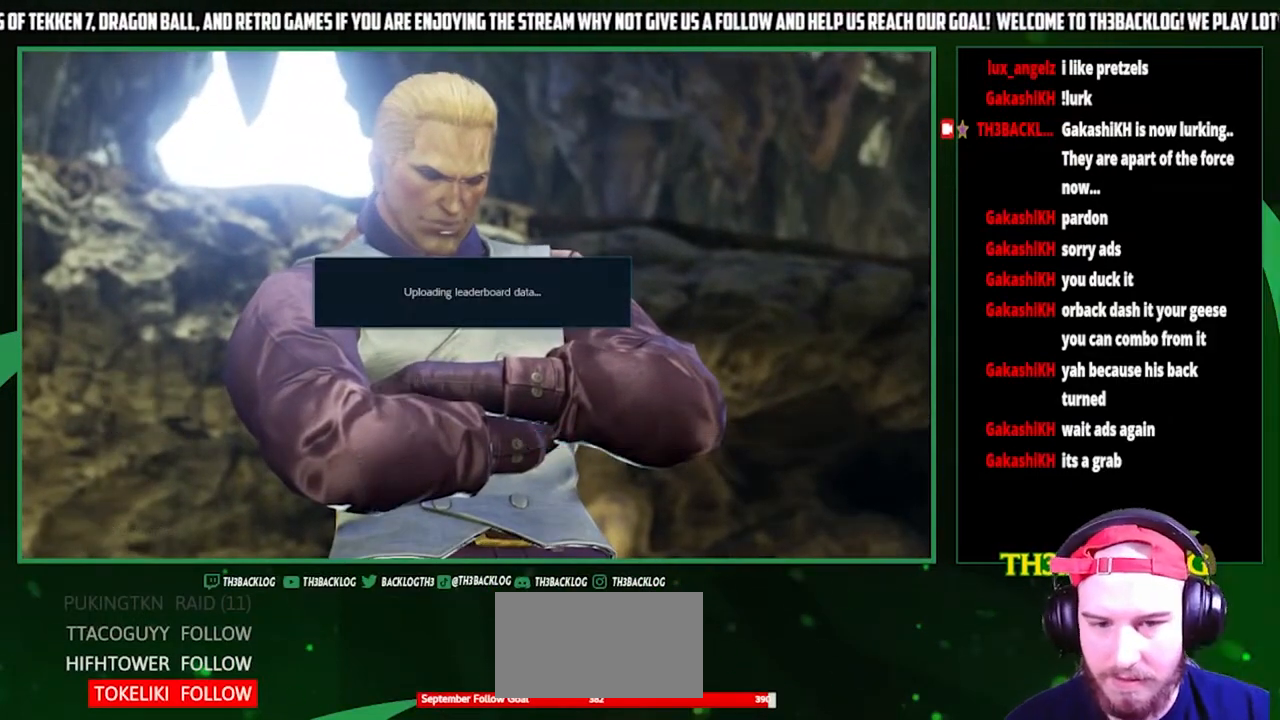
{"buttons": [], "left_stick": "center", "events": [[133, "CROSS", "down"], [167, "CROSS", "up"], [200, "CROSS", "down"], [233, "CROSS", "up"], [433, "CROSS", "down"], [500, "CROSS", "up"]]}
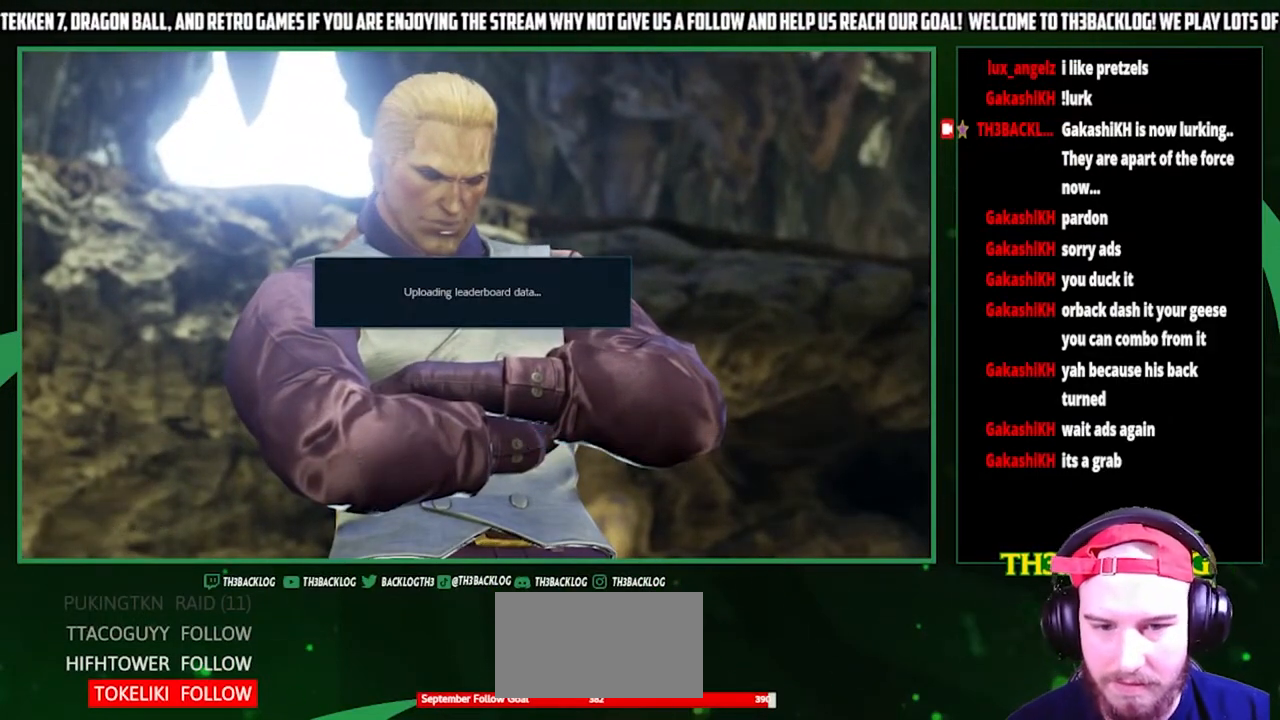
{"buttons": [], "left_stick": "center", "events": [[167, "CROSS", "down"], [267, "CROSS", "up"], [433, "CROSS", "down"], [500, "CROSS", "up"]]}
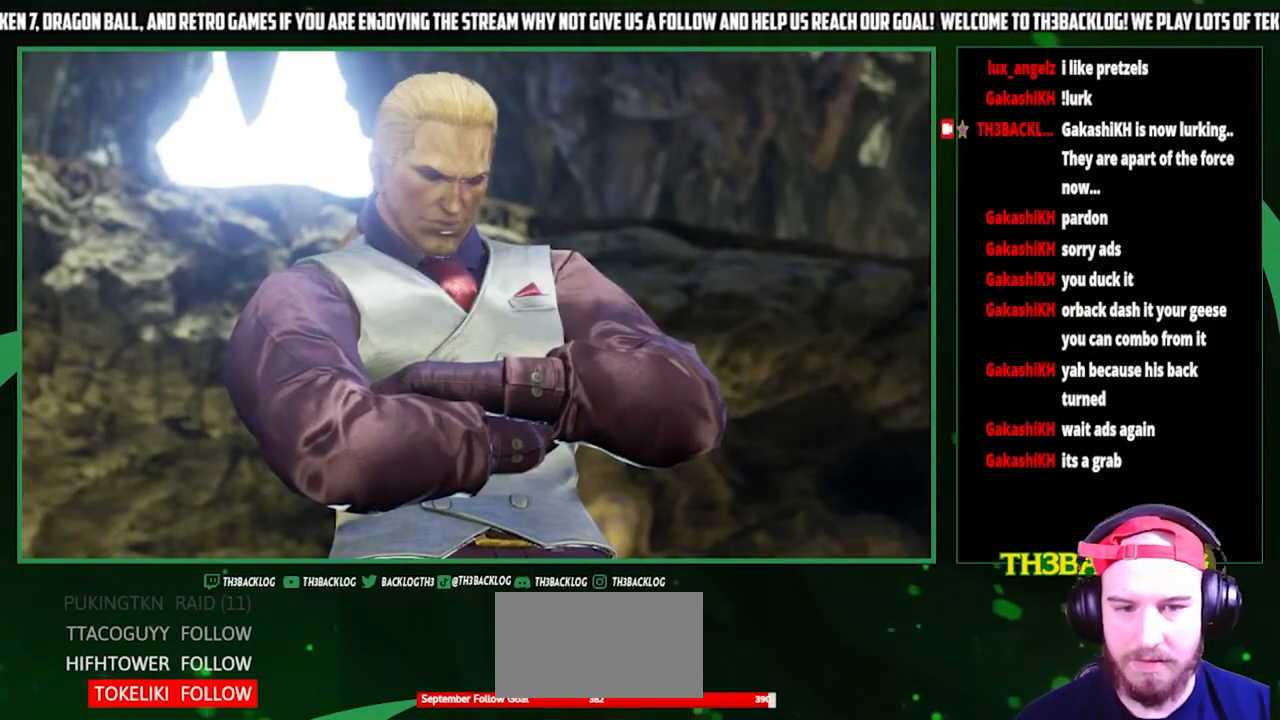
{"buttons": [], "left_stick": "center", "events": [[167, "CROSS", "down"], [267, "CROSS", "up"], [433, "CROSS", "down"], [500, "CROSS", "up"]]}
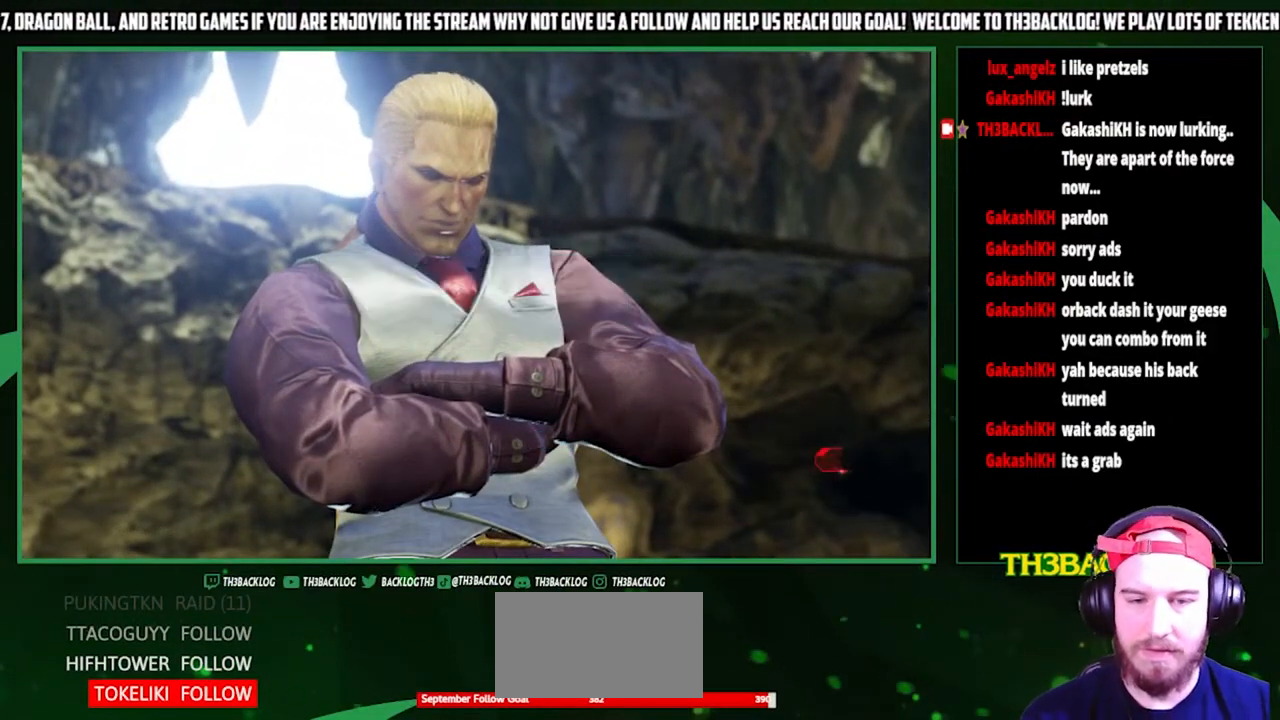
{"buttons": [], "left_stick": "center", "events": [[167, "CROSS", "down"], [233, "CROSS", "up"]]}
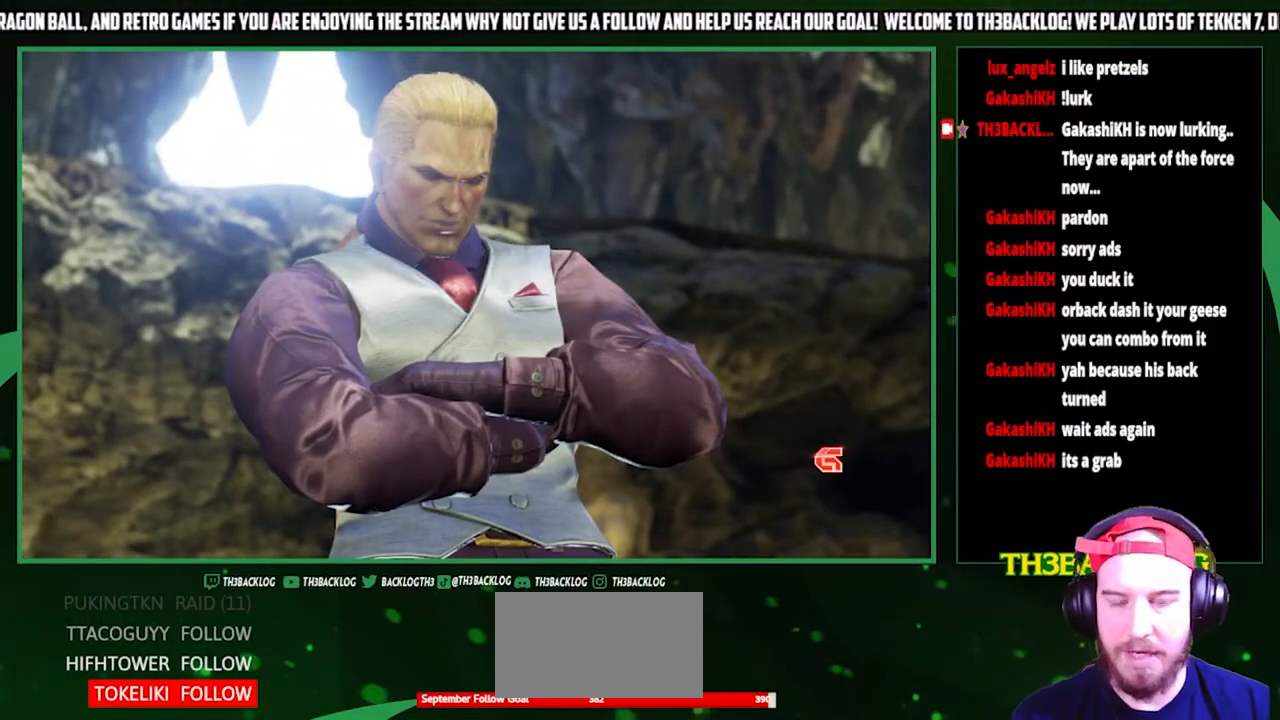
{"buttons": [], "left_stick": "center", "events": []}
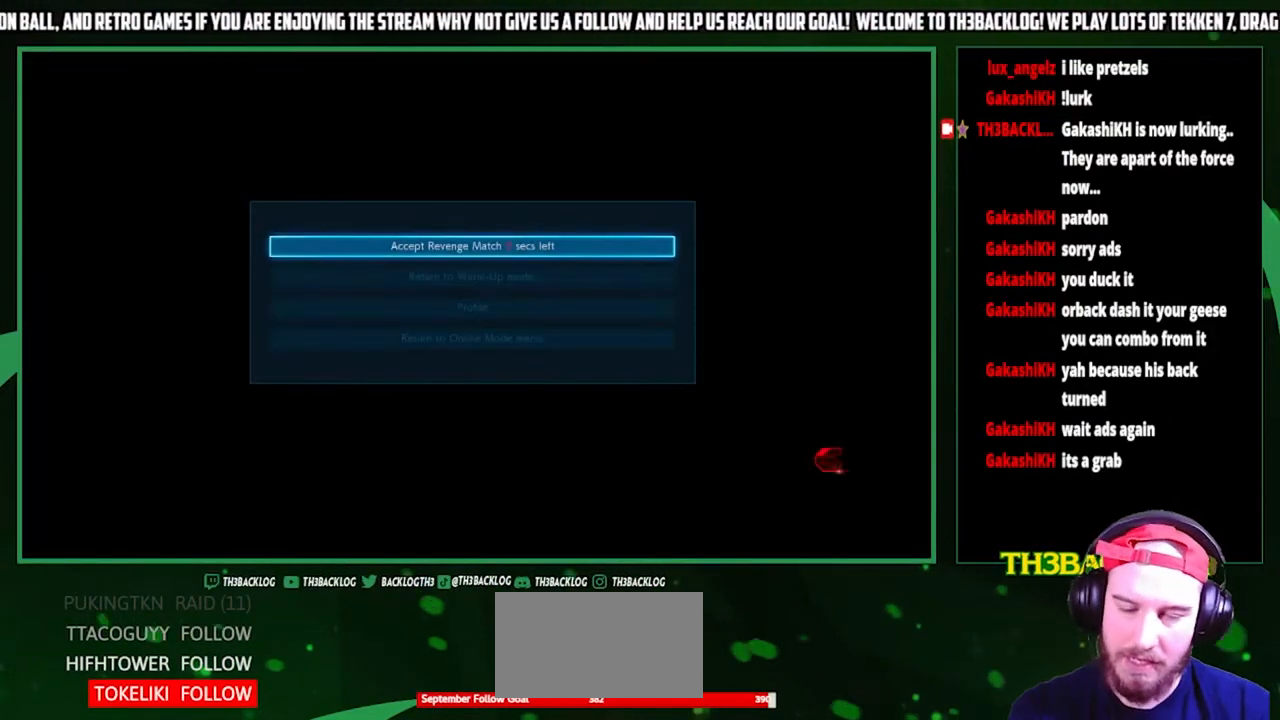
{"buttons": [], "left_stick": "center", "events": [[233, "CROSS", "down"], [333, "CROSS", "up"], [433, "CROSS", "down"], [500, "CROSS", "up"]]}
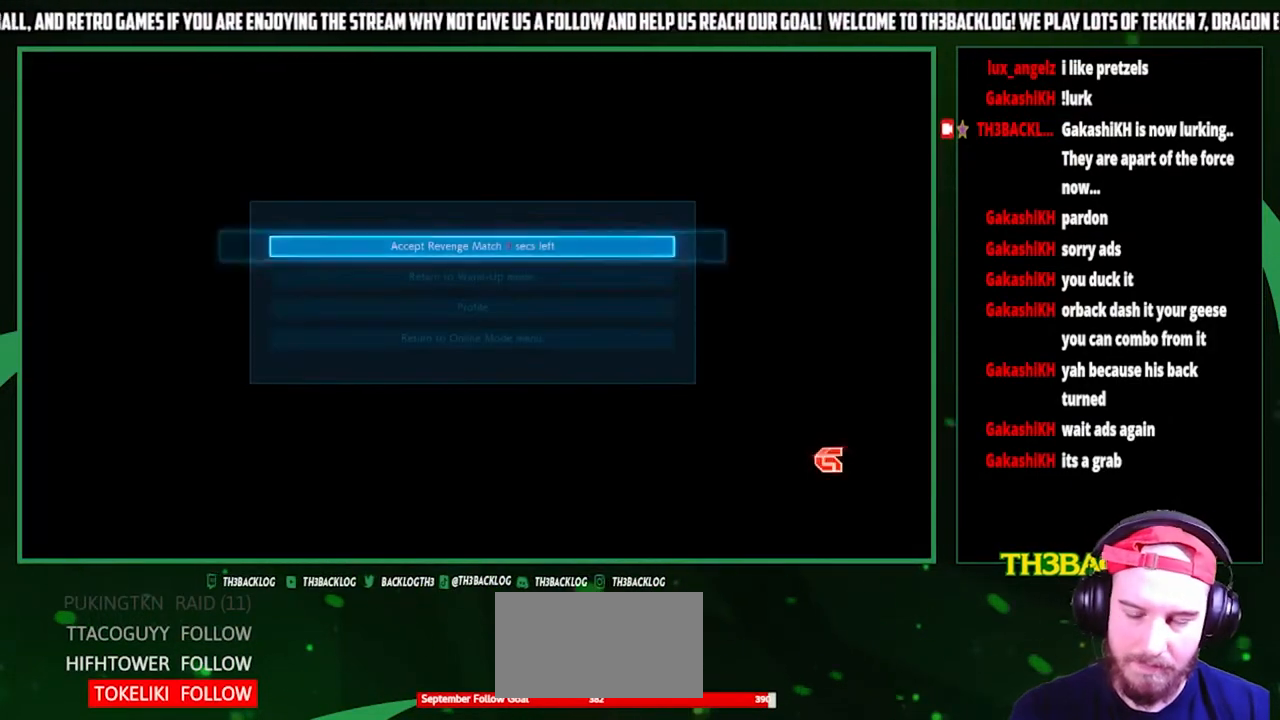
{"buttons": [], "left_stick": "center", "events": [[100, "CROSS", "down"], [200, "CROSS", "up"]]}